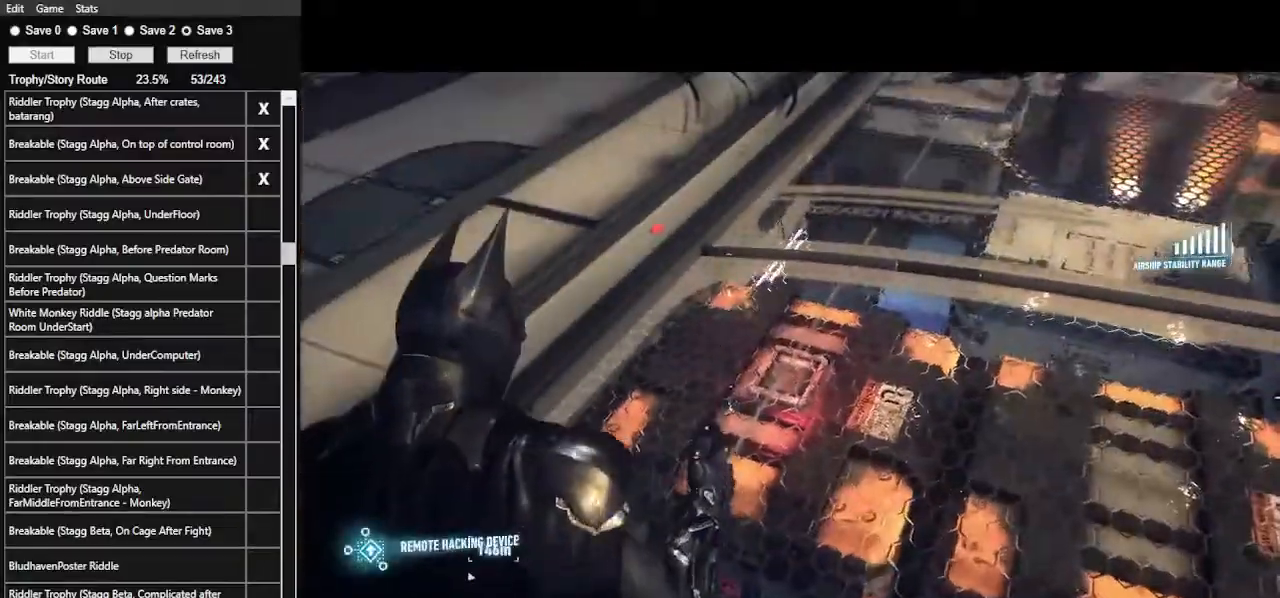
Gameplay with keyboard and mouse; each line is a JSON object with the keys and mouse buttons held at the frame after it. "events" lists presses ("down") and releases ("up") of ".", "/", "0", "1", "2", "3", "4", "5", "6", "7", "8", "9", "a", "alt_l", "alt_r", "b", "backslash", "backspace", "c", "caps_lock", "comma", "ctrl_l", "ctrl_r", "d", "e", "equals", "f", "g", "h", "i", "j", "k", "l", "lbracket", "m", "minus", "n", "o", "p", "q", "quote", "r", "rbracket", "return", "s", "semicolon", "shift_l", "shift_r", "space", "super", "t", "tab", "tilde", "u", "v", "w", "x", "y", "z", "mouse_left", "mouse_wheel" and "mouse_right" between this image and that frame as [ms after this image, input, new state], when the widget could be followed in between. "mouse_left", "mouse_wheel", "mouse_right" = the "left", "wheel", "right" buttons of the "mouse" list. No other keys are recorded. "wheel" means that the mouse wheel is clicked or scrolled. Not read: mouse_move.
{"keys": [], "mouse": [], "events": [[433, "mouse_right", "up"]]}
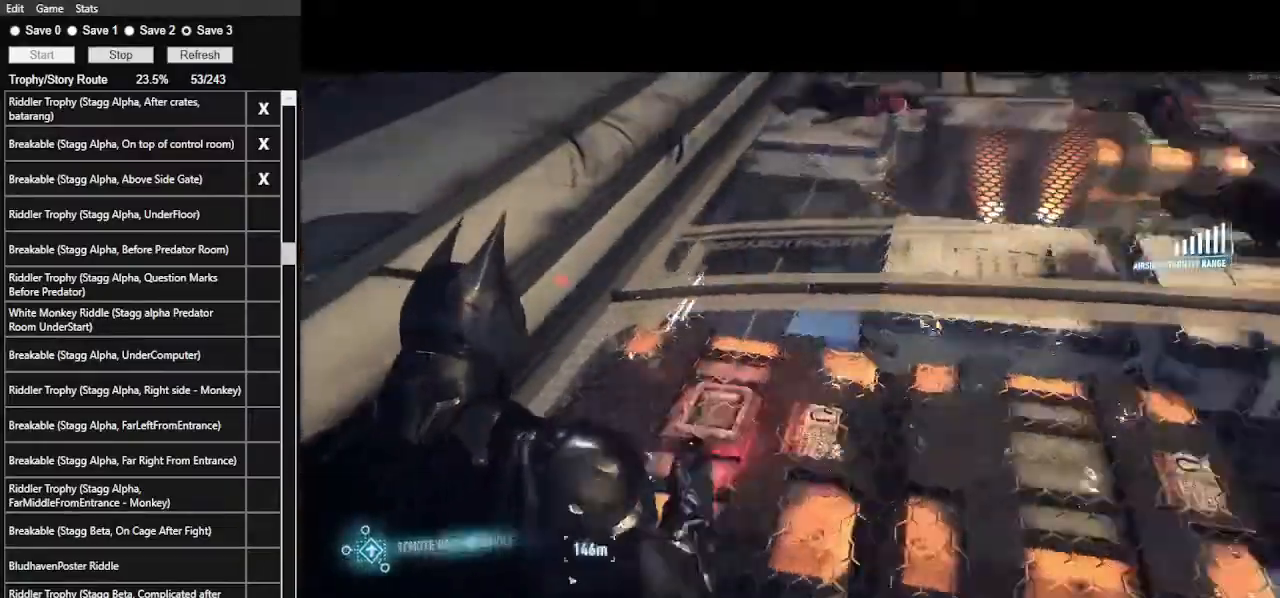
{"keys": ["space", "w"], "mouse": [], "events": [[67, "space", "down"], [100, "w", "down"]]}
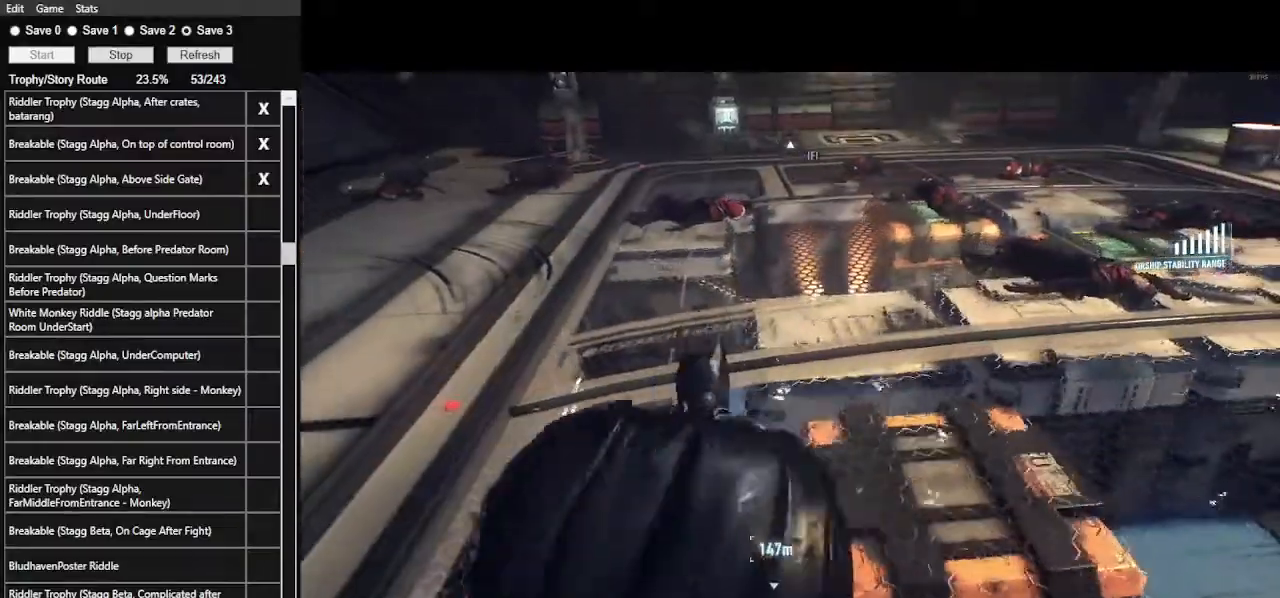
{"keys": ["space", "w"], "mouse": [], "events": []}
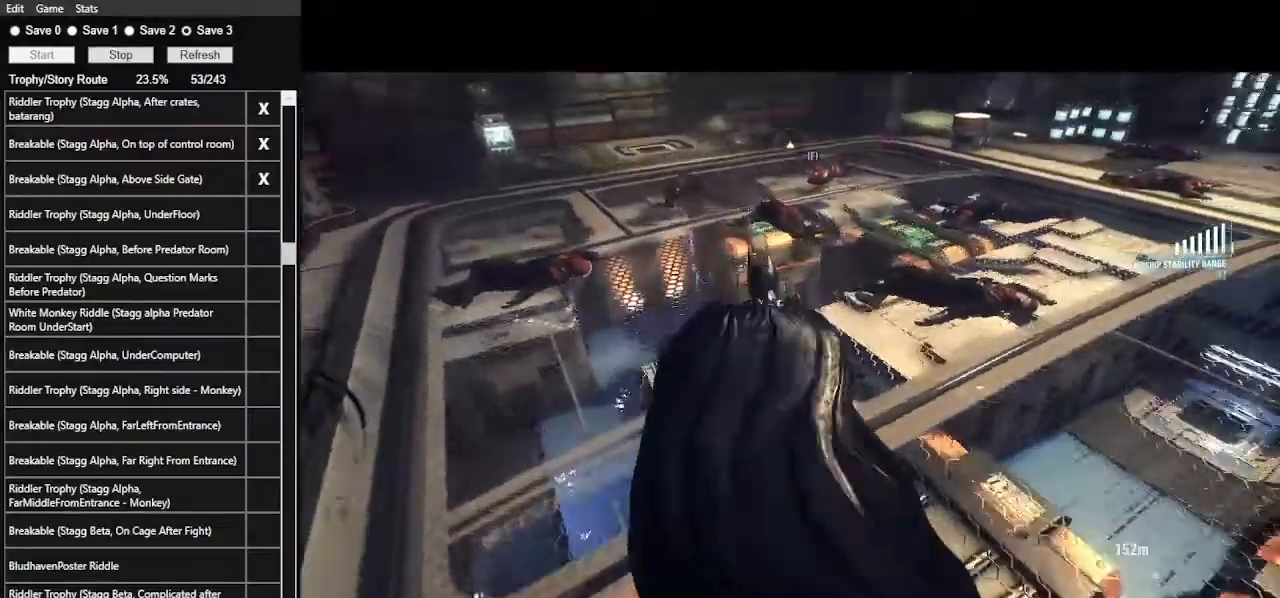
{"keys": [], "mouse": ["right"], "events": [[67, "space", "up"], [100, "w", "up"], [200, "mouse_right", "down"]]}
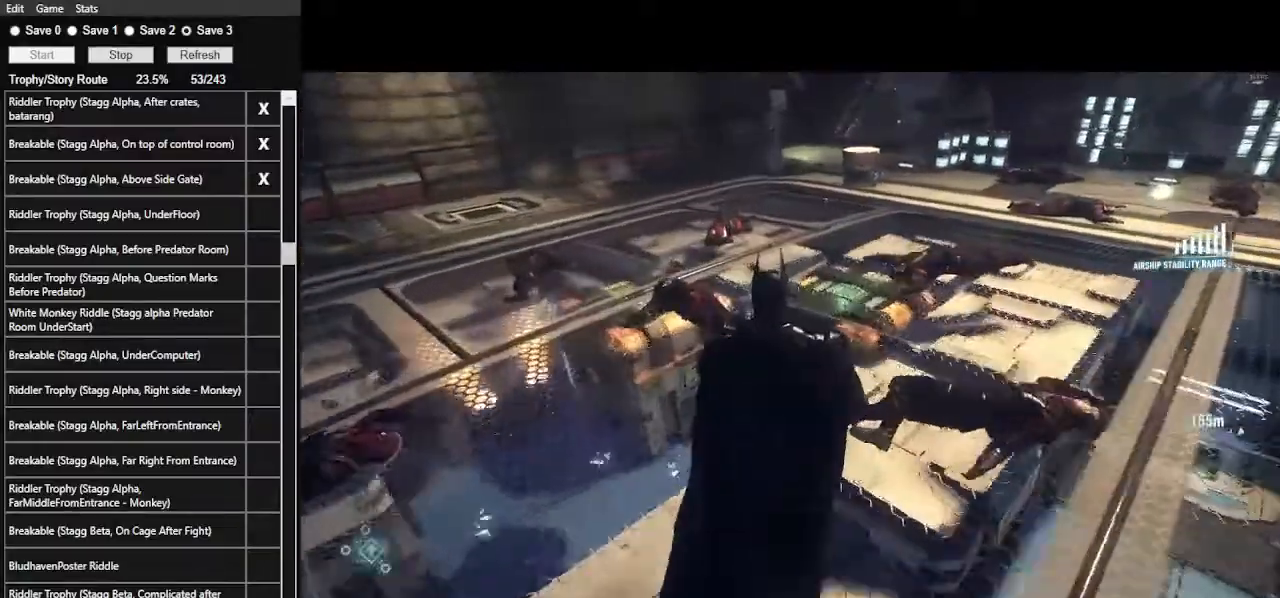
{"keys": [], "mouse": ["right"], "events": []}
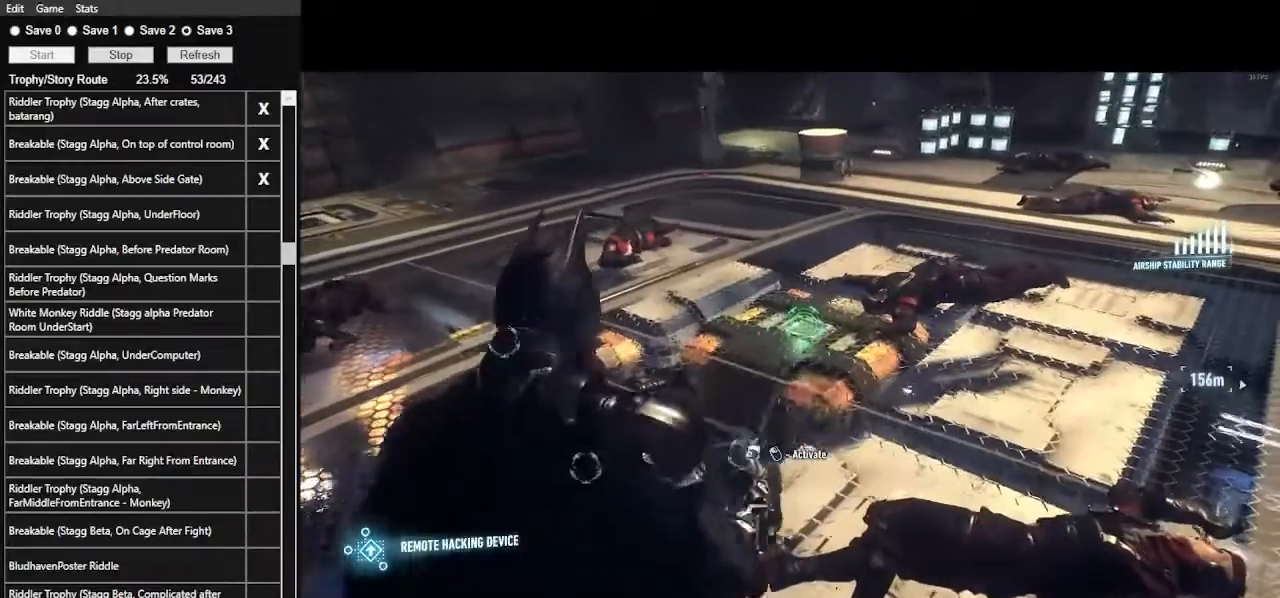
{"keys": [], "mouse": ["right"], "events": []}
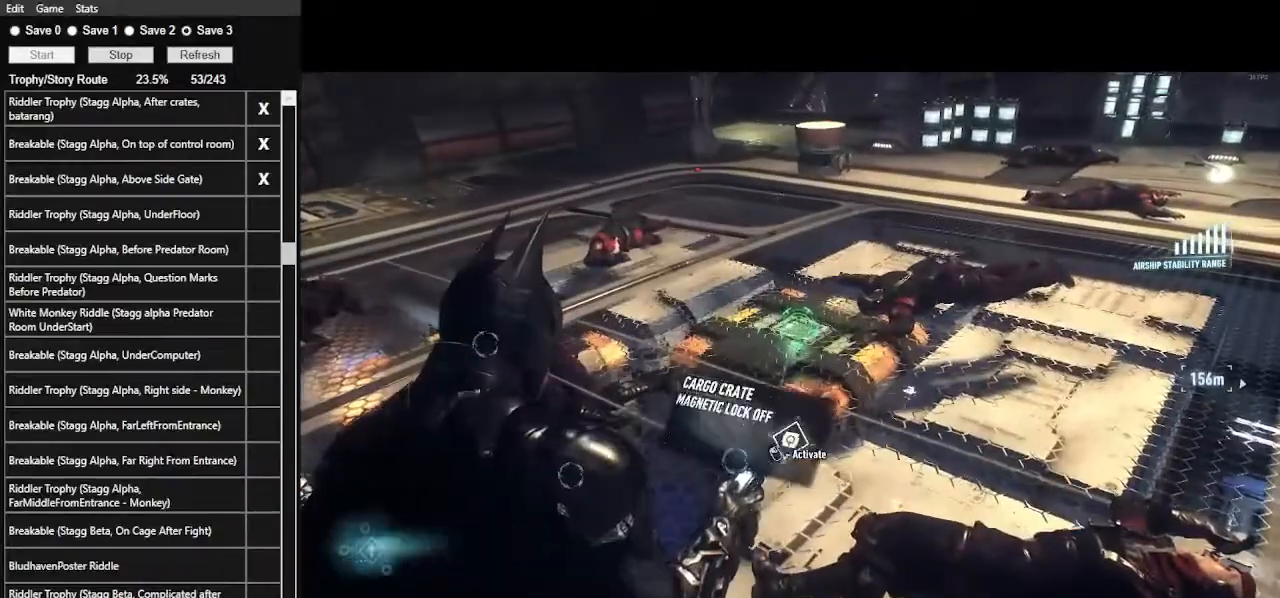
{"keys": [], "mouse": [], "events": [[100, "mouse_right", "up"]]}
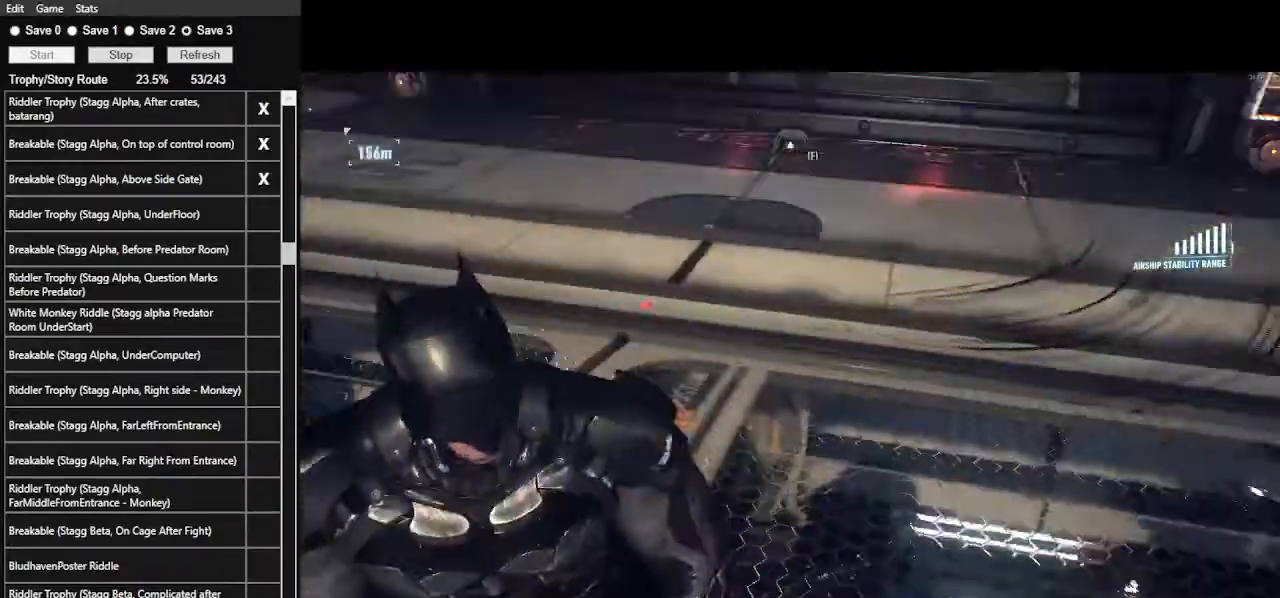
{"keys": ["space", "w"], "mouse": [], "events": [[33, "w", "down"], [267, "space", "down"]]}
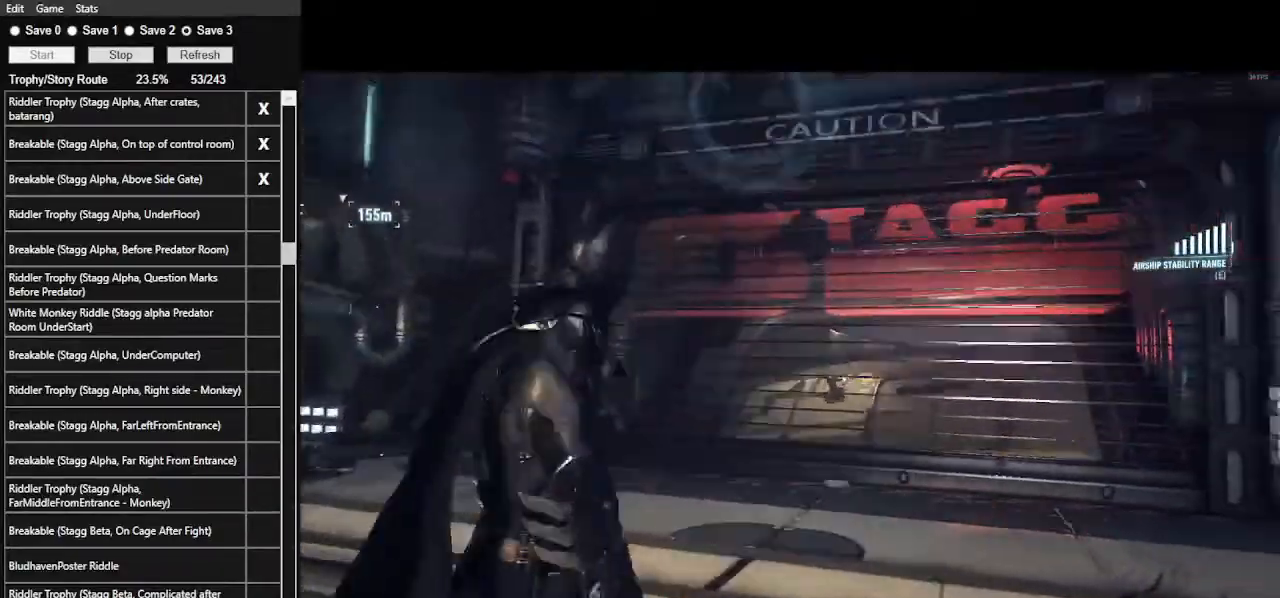
{"keys": [], "mouse": [], "events": [[233, "space", "up"], [267, "w", "up"]]}
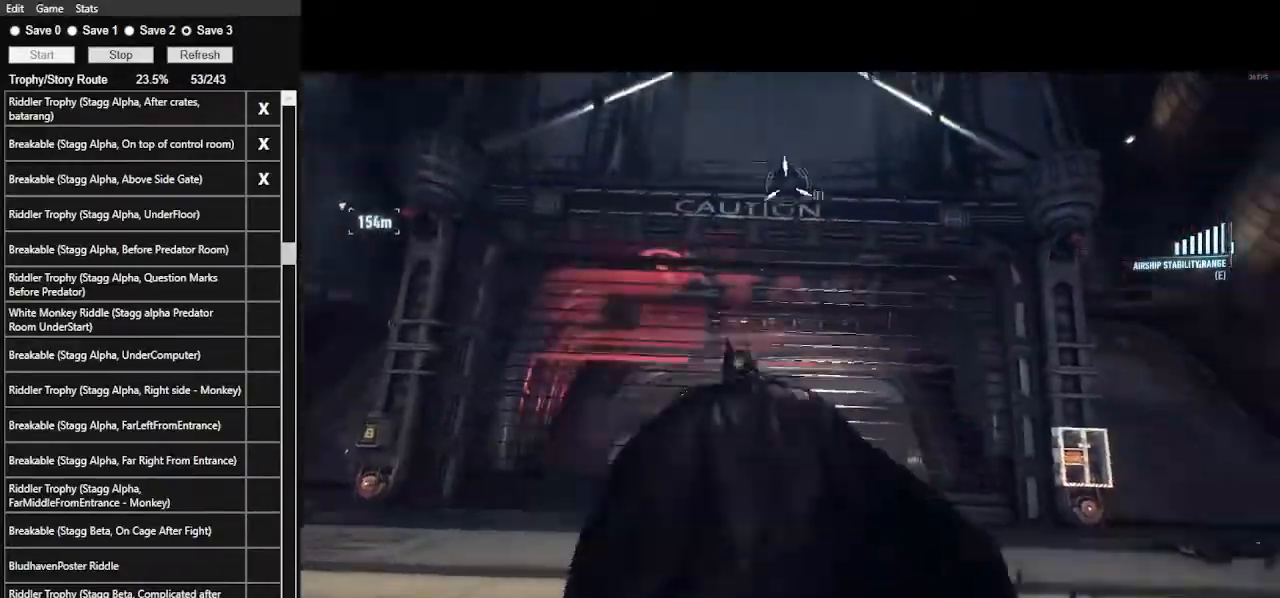
{"keys": [], "mouse": [], "events": []}
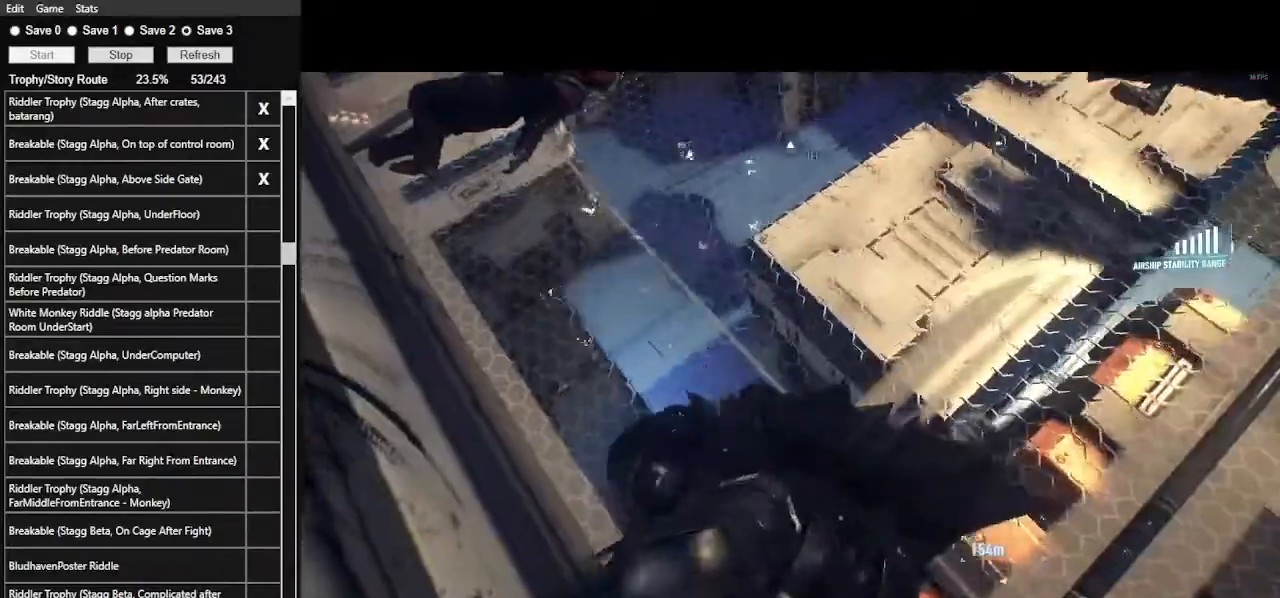
{"keys": [], "mouse": [], "events": []}
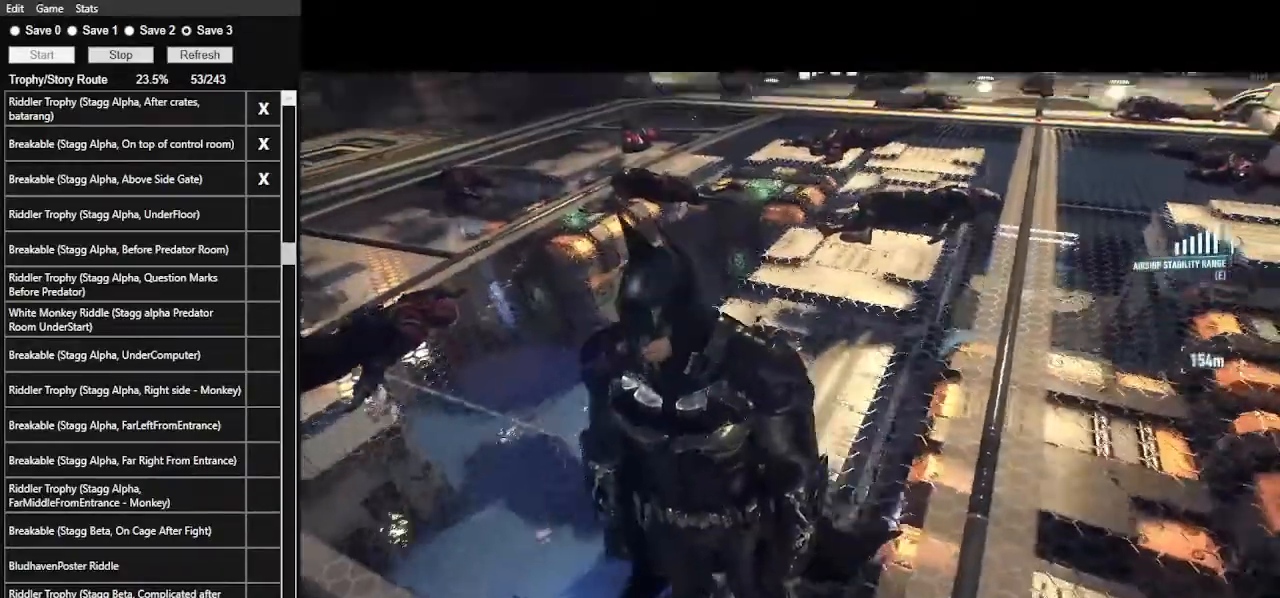
{"keys": [], "mouse": [], "events": []}
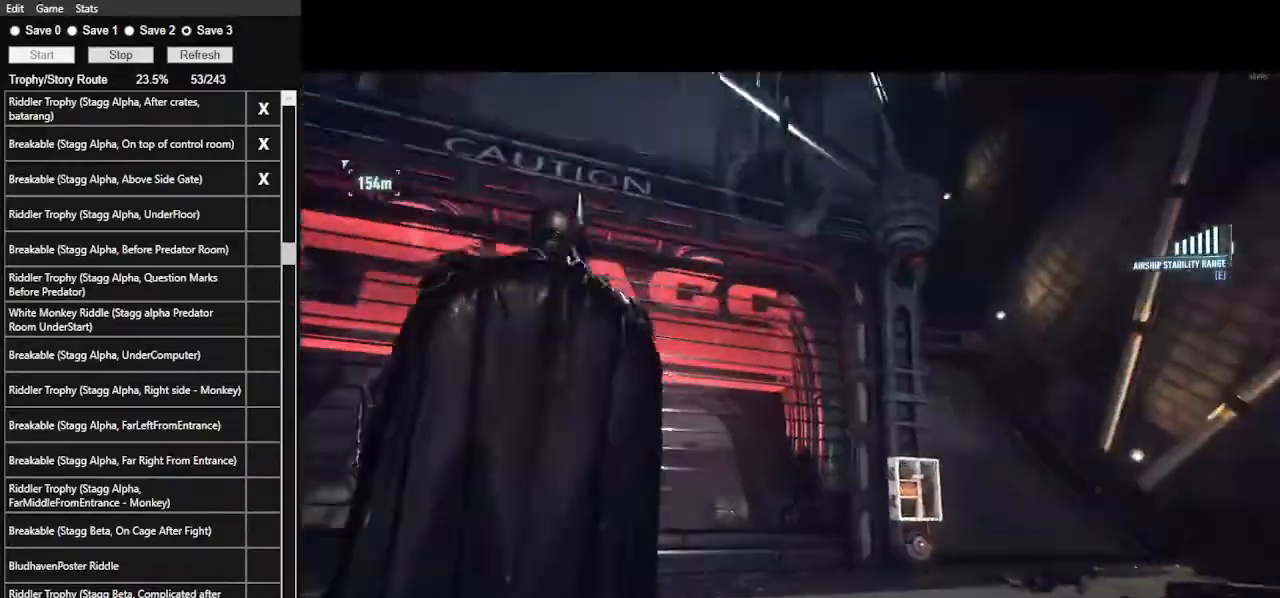
{"keys": ["f"], "mouse": [], "events": [[467, "f", "down"]]}
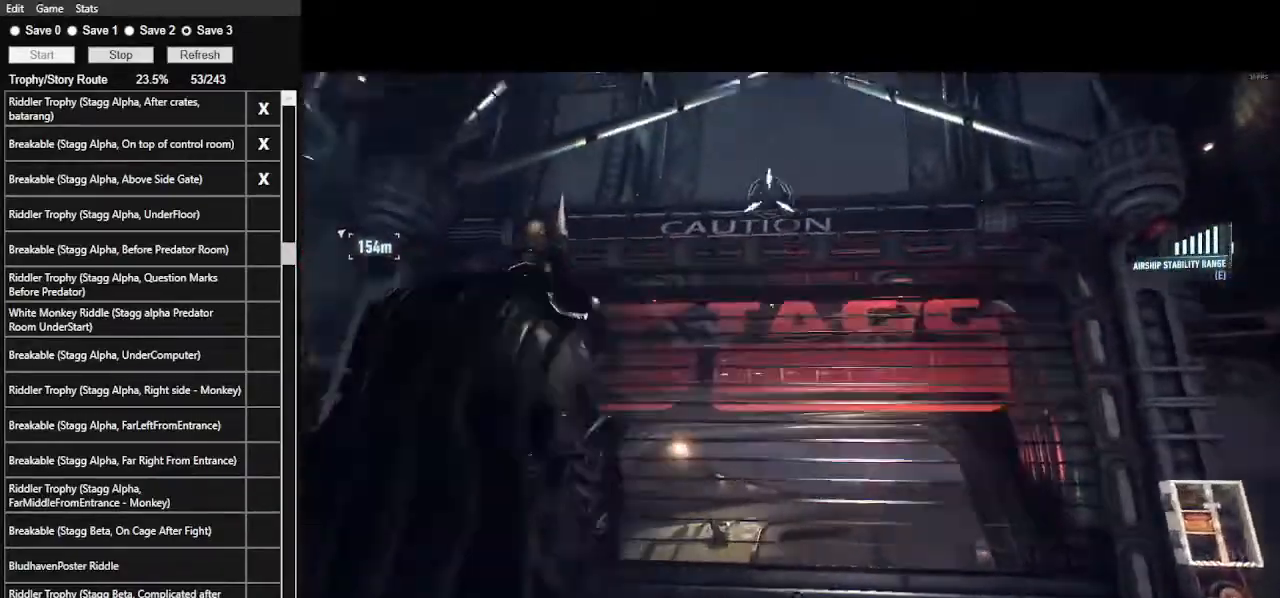
{"keys": [], "mouse": [], "events": [[67, "f", "up"]]}
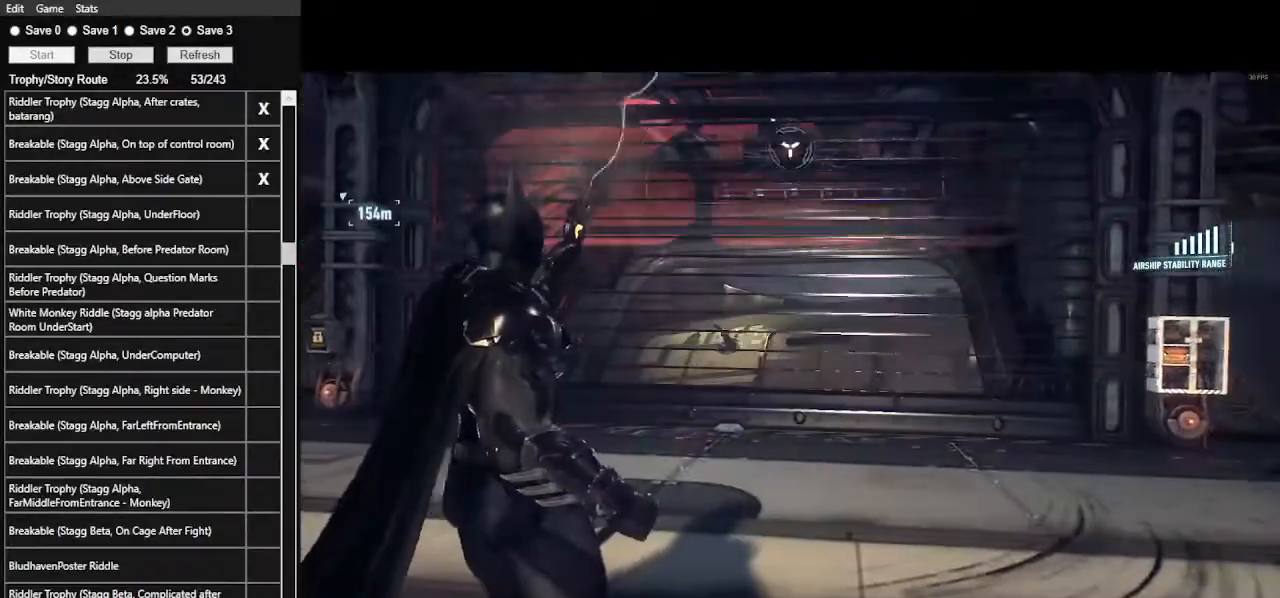
{"keys": [], "mouse": [], "events": []}
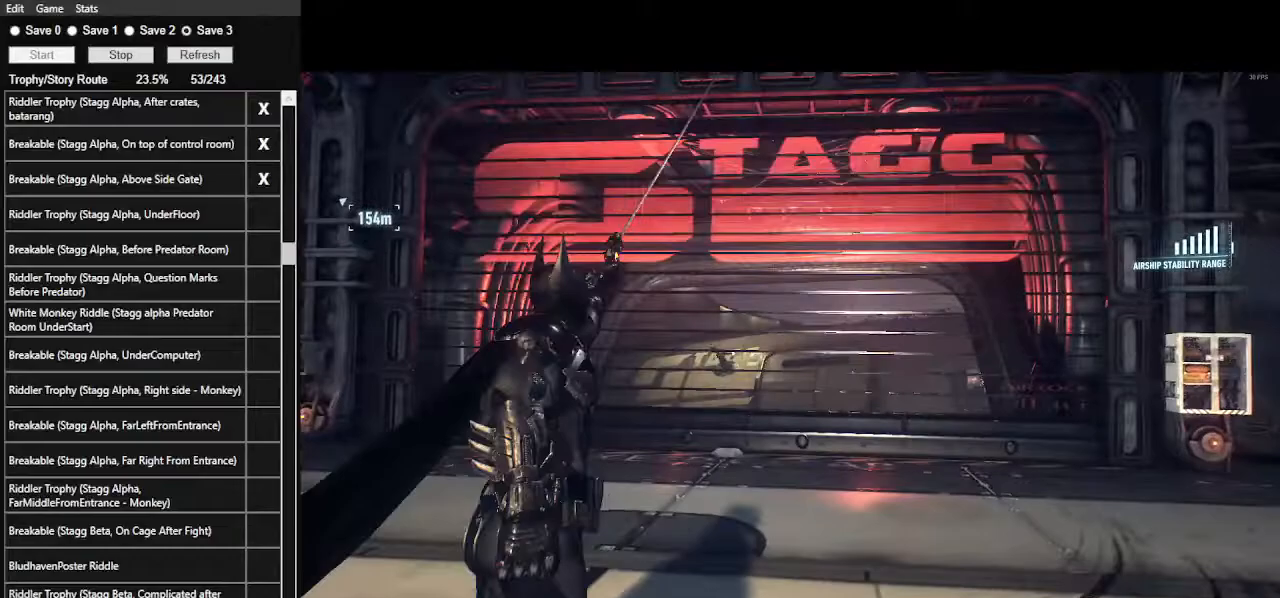
{"keys": [], "mouse": [], "events": []}
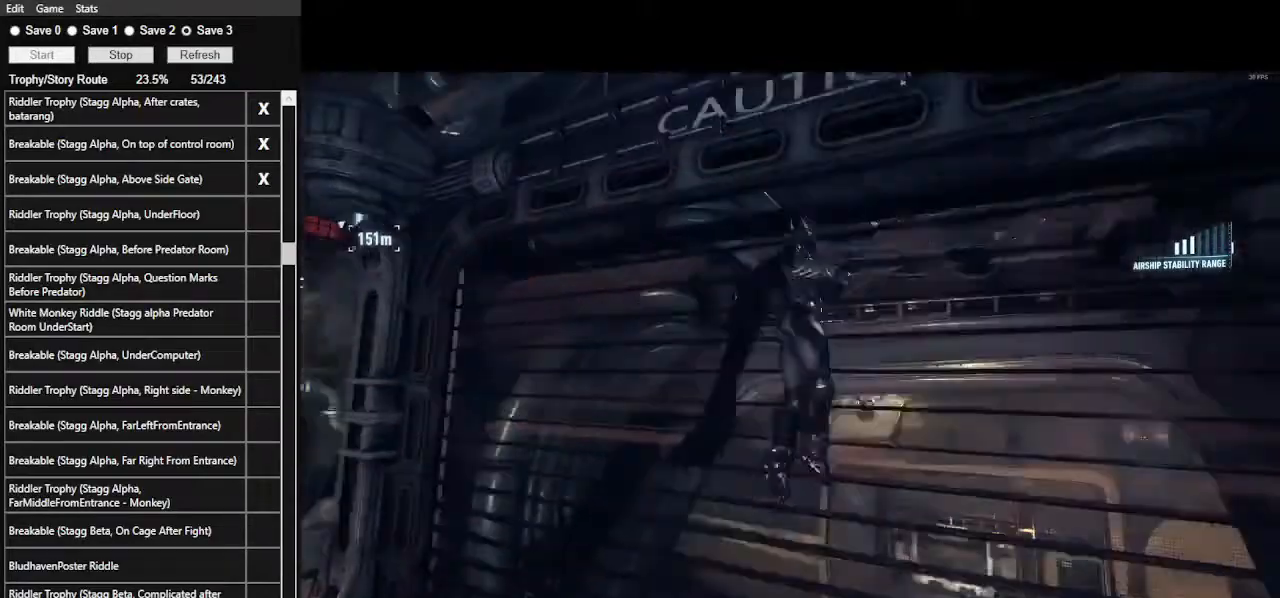
{"keys": [], "mouse": [], "events": []}
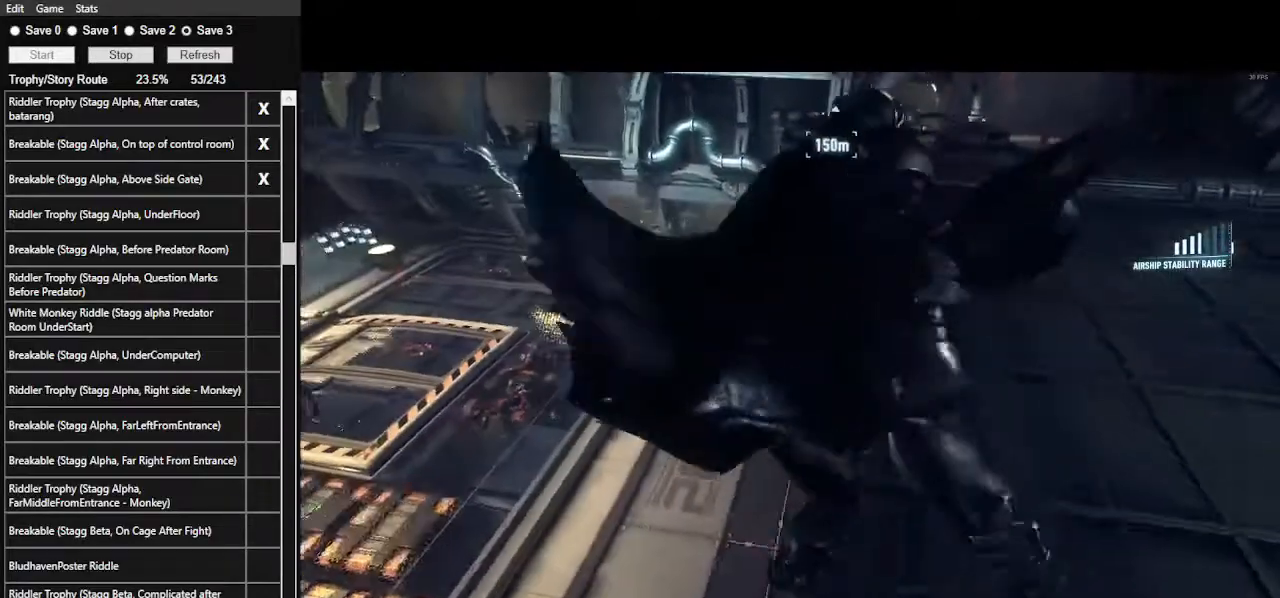
{"keys": ["ctrl_l", "d", "w"], "mouse": [], "events": [[33, "d", "down"], [267, "ctrl_l", "down"], [267, "w", "down"]]}
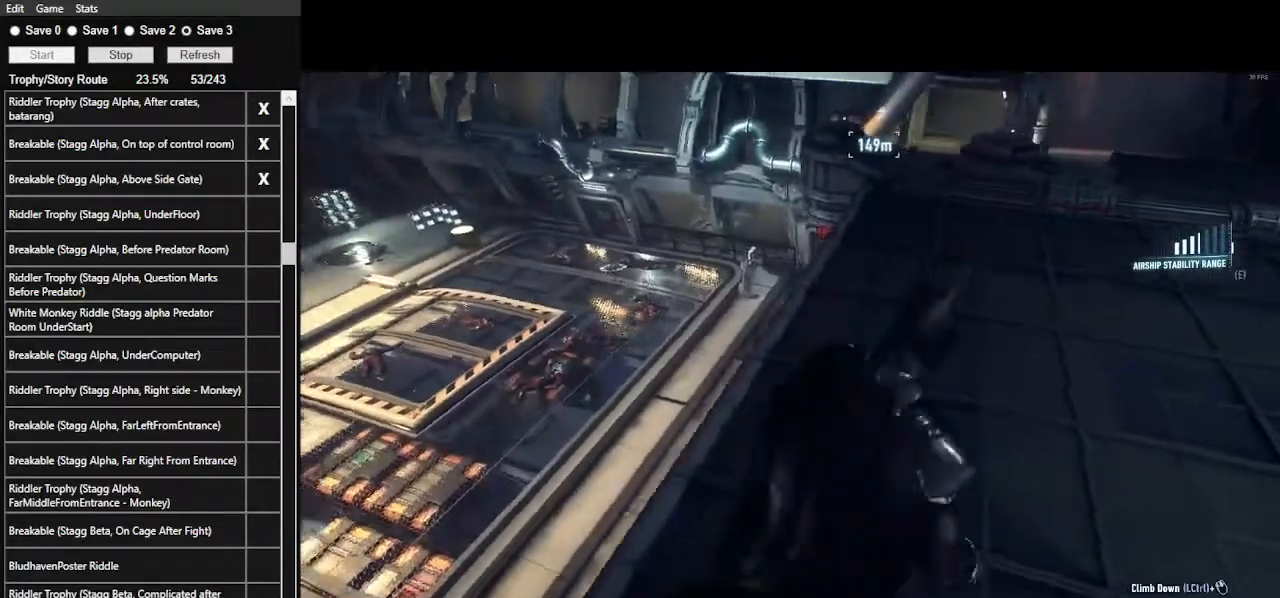
{"keys": ["w"], "mouse": [], "events": [[100, "ctrl_l", "up"], [200, "d", "up"], [200, "w", "up"], [433, "w", "down"]]}
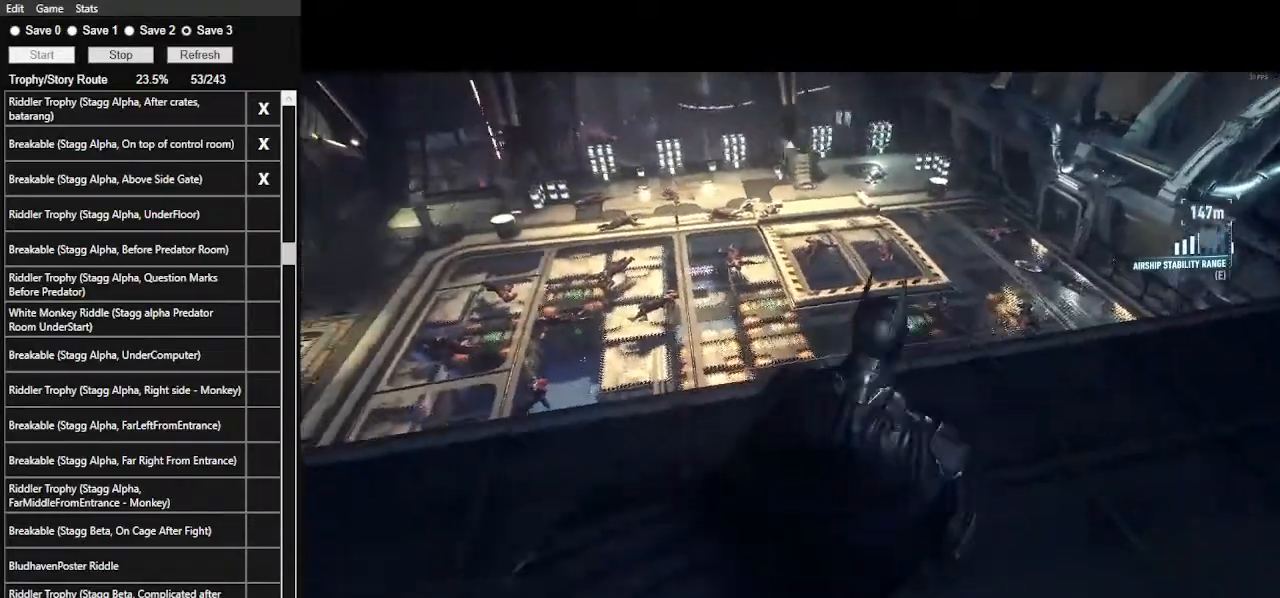
{"keys": [], "mouse": [], "events": [[33, "w", "up"], [267, "w", "down"], [433, "w", "up"]]}
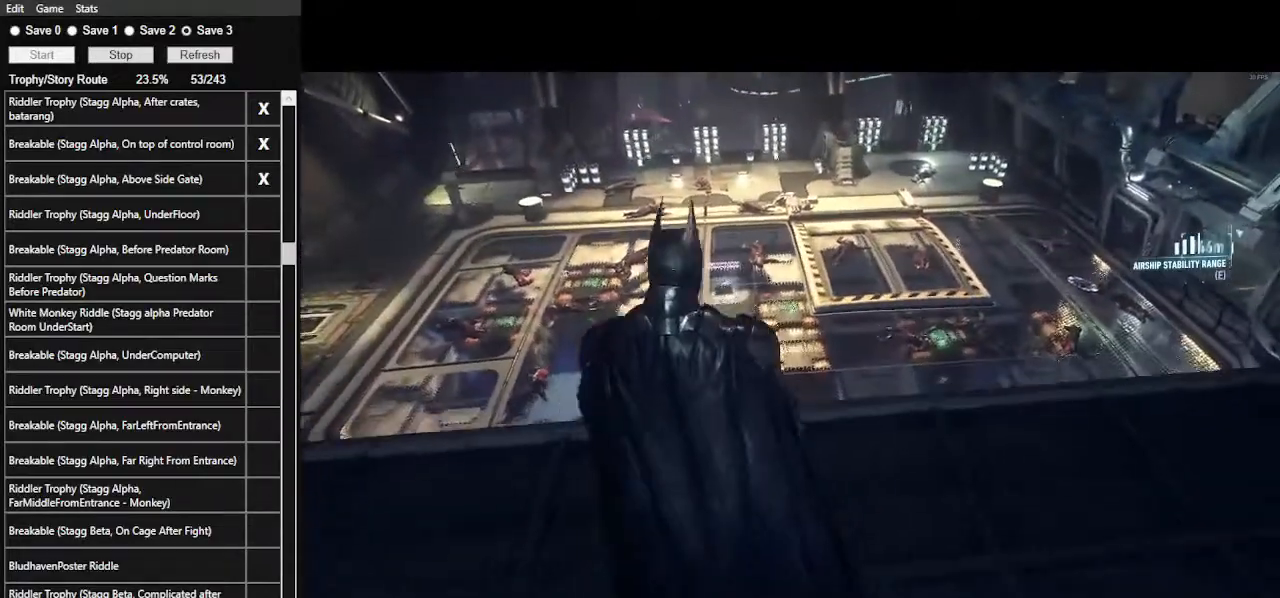
{"keys": [], "mouse": [], "events": []}
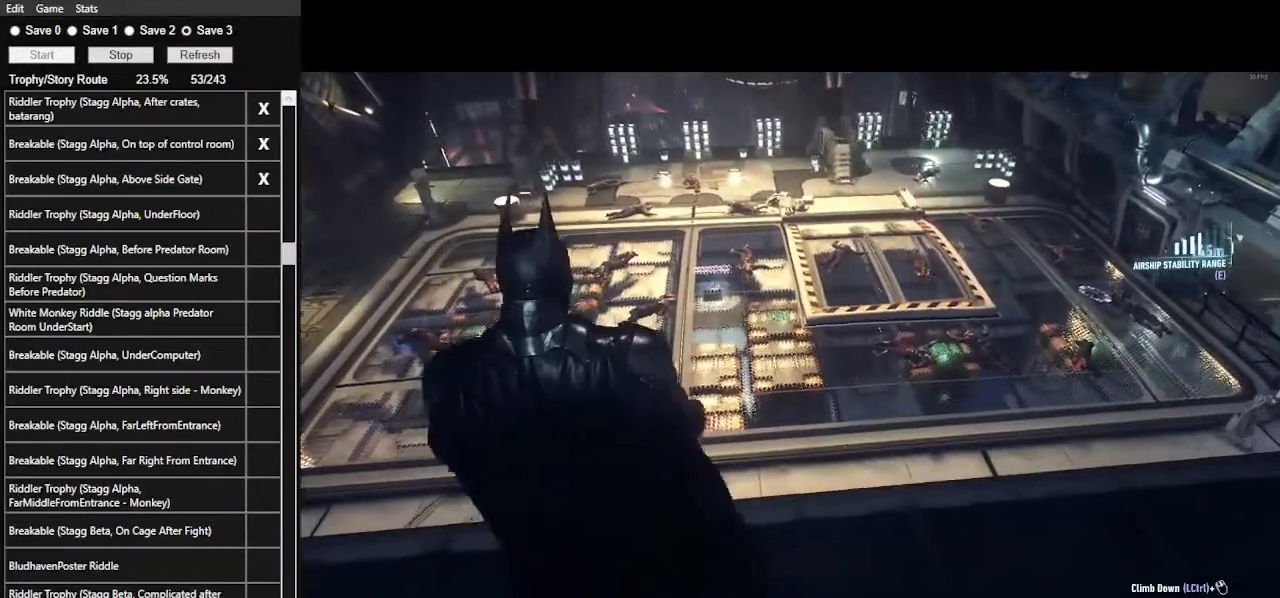
{"keys": [], "mouse": [], "events": []}
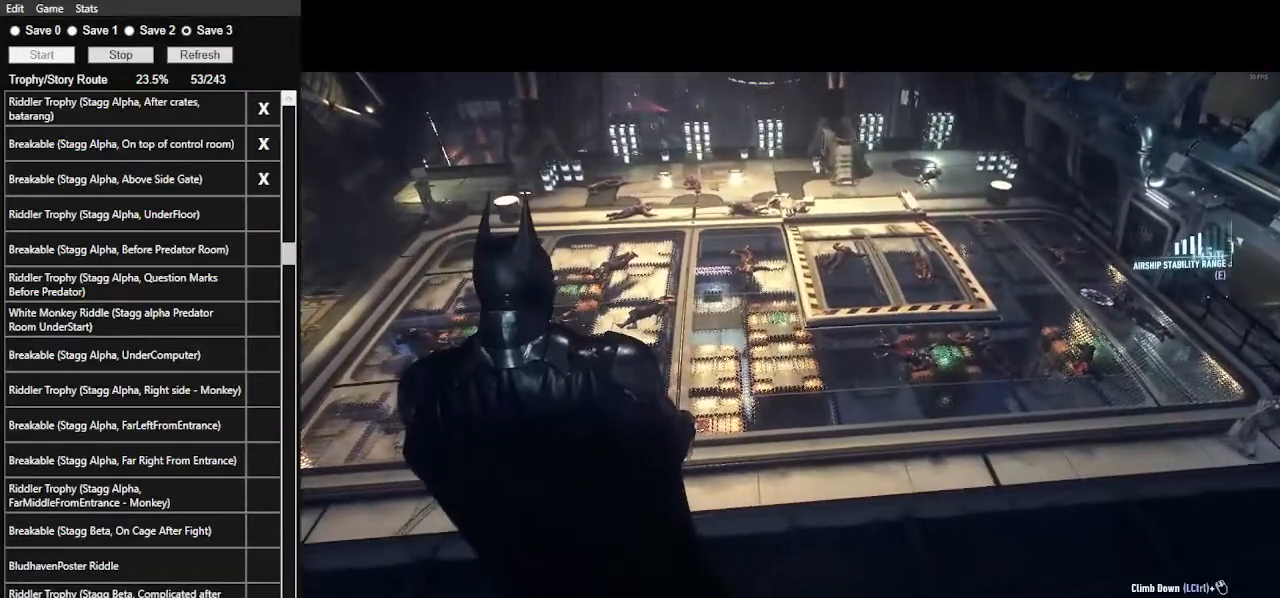
{"keys": [], "mouse": [], "events": []}
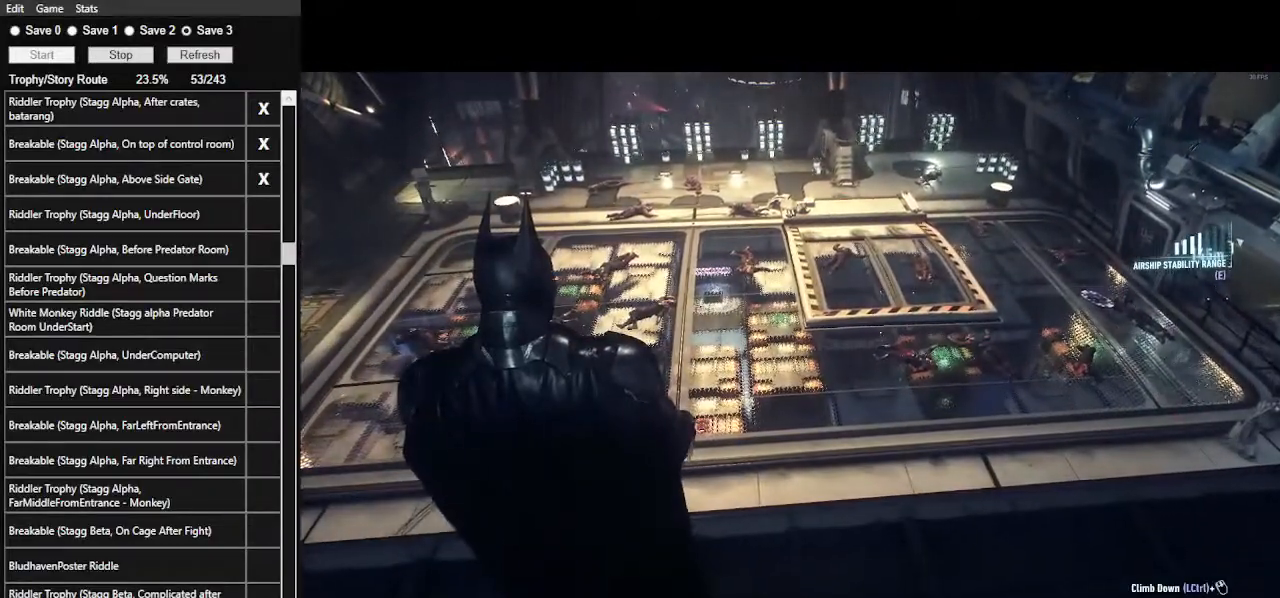
{"keys": [], "mouse": [], "events": [[33, "e", "down"], [167, "e", "up"]]}
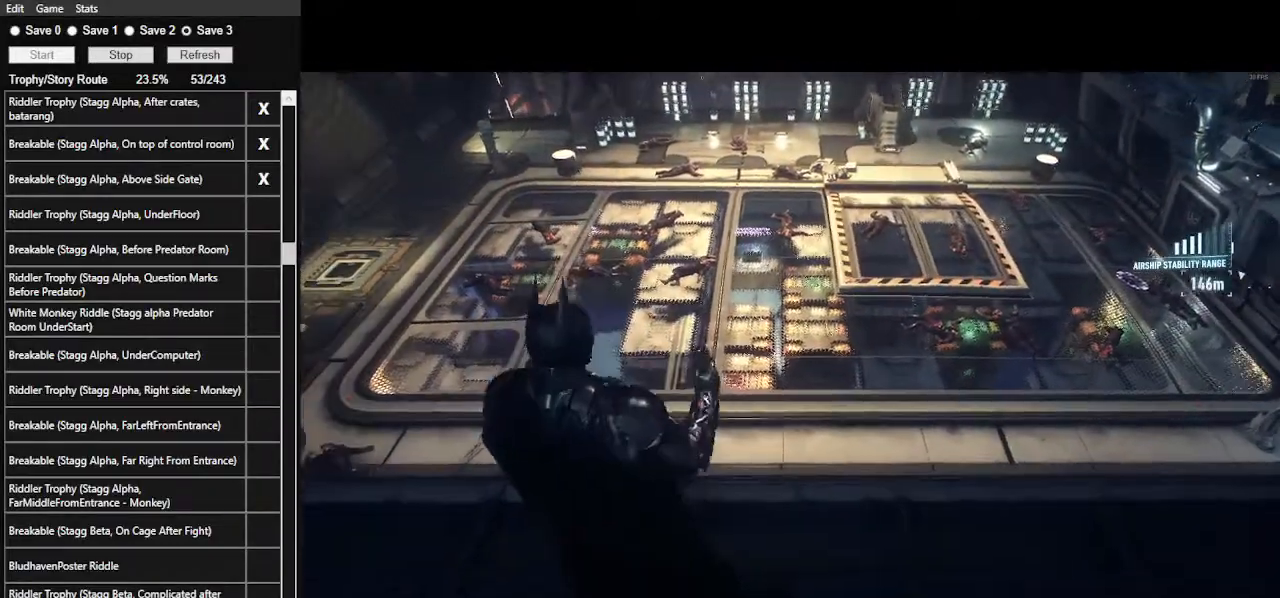
{"keys": [], "mouse": [], "events": []}
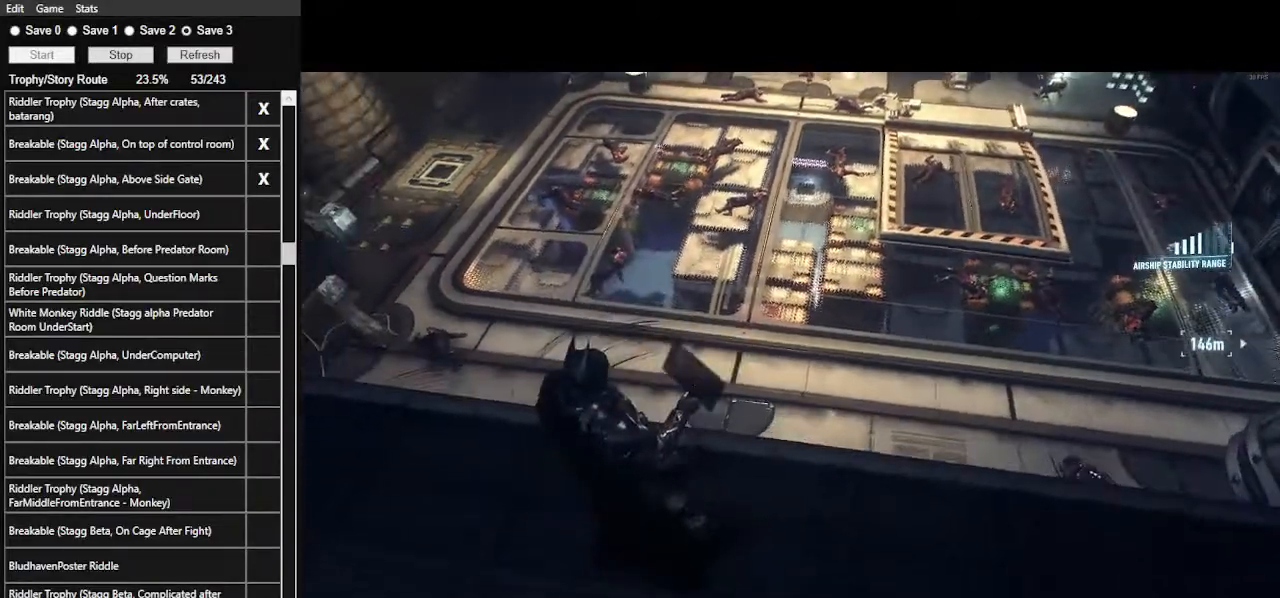
{"keys": [], "mouse": [], "events": []}
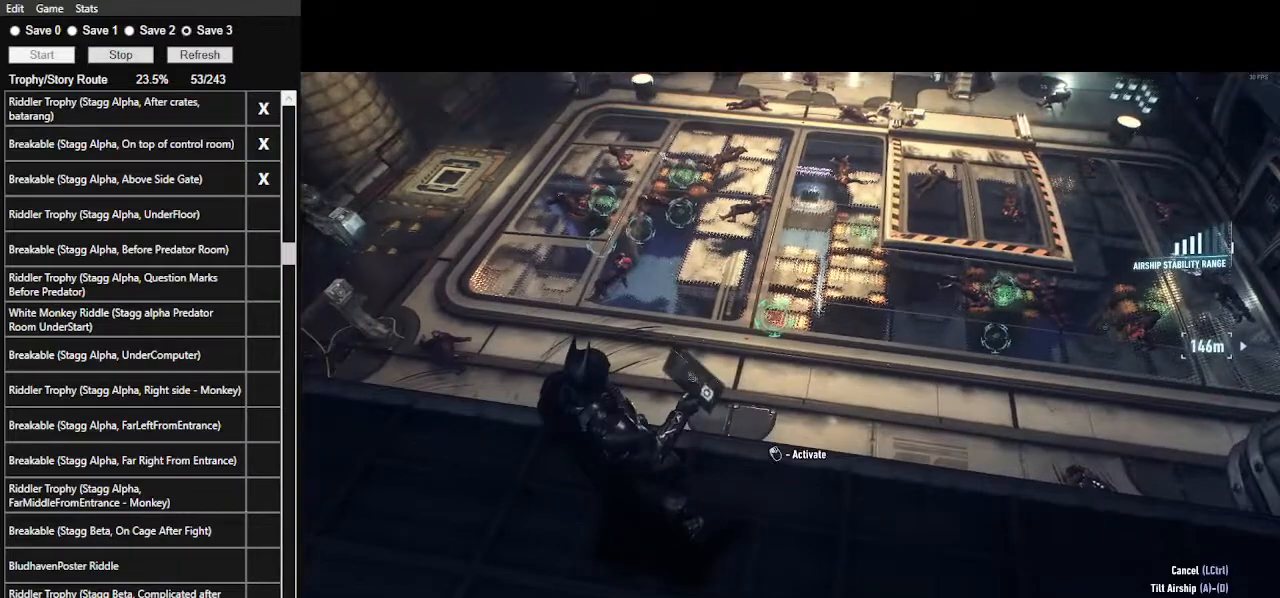
{"keys": ["a"], "mouse": [], "events": [[100, "mouse_left", "down"], [167, "mouse_left", "up"], [500, "a", "down"]]}
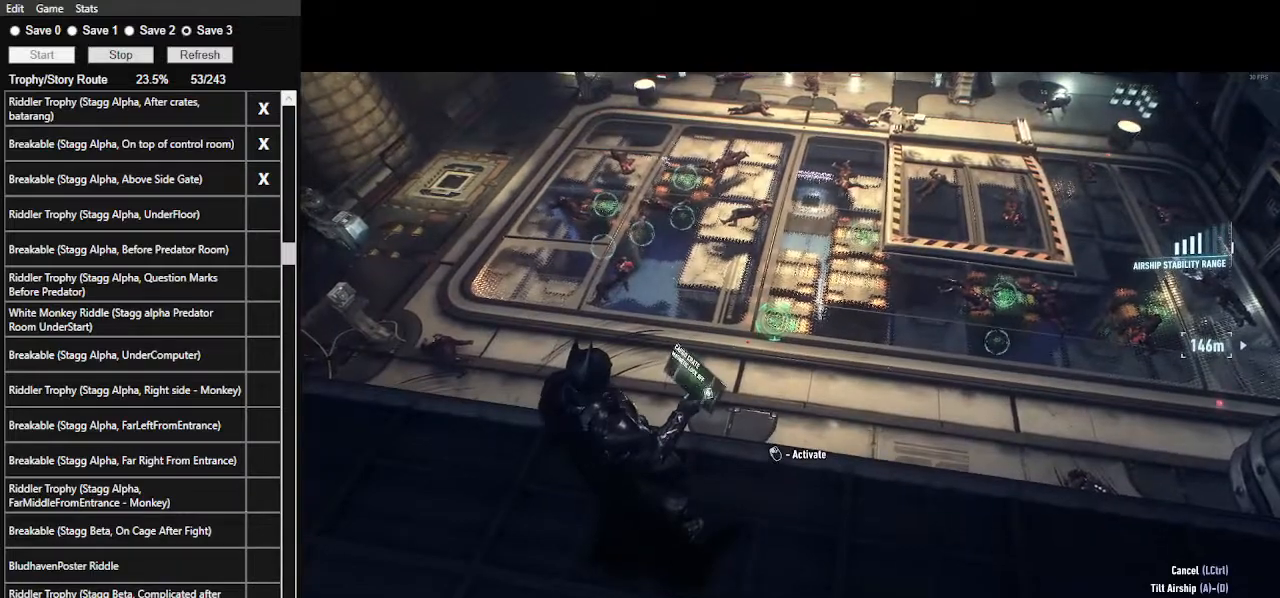
{"keys": ["a"], "mouse": [], "events": []}
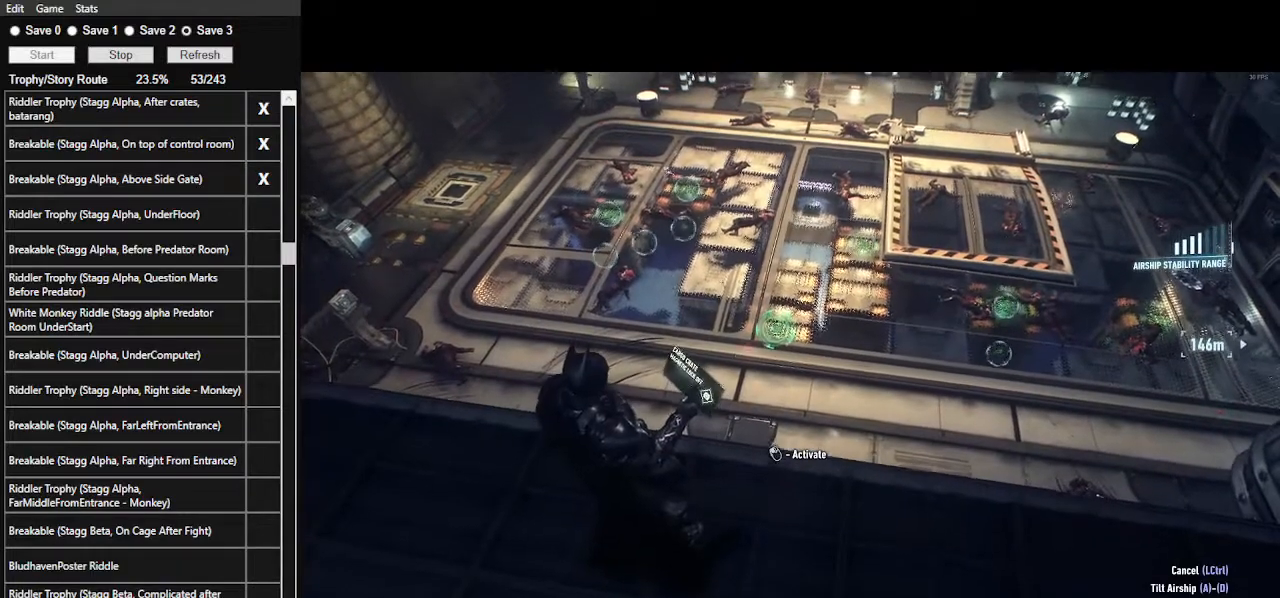
{"keys": ["a"], "mouse": [], "events": []}